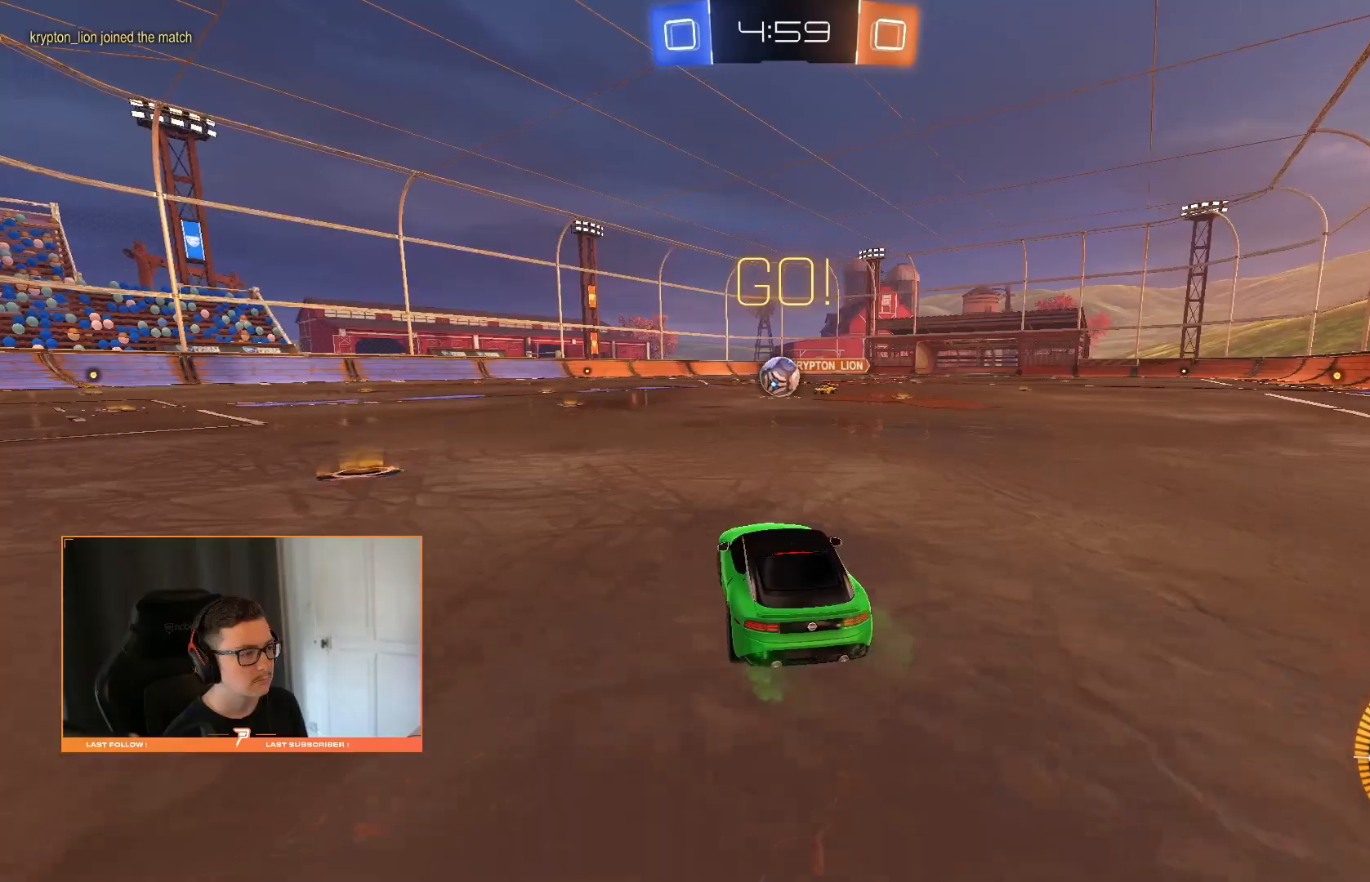
Gameplay with a controller (PlayStation layout); each line is a JSON object with the inputs held at the frame after it (dt_ms = milliseconds from this image to that frame). "events" lists button and stick changes between this image and that frame as [ms after this image, input, new state], when the widget could be followed in between. Not read: CIRCLE L3 R3.
{"dt_ms": 500, "buttons": ["R2"], "left_stick": "right", "right_stick": "center", "events": [[500, "left_stick", "right"]]}
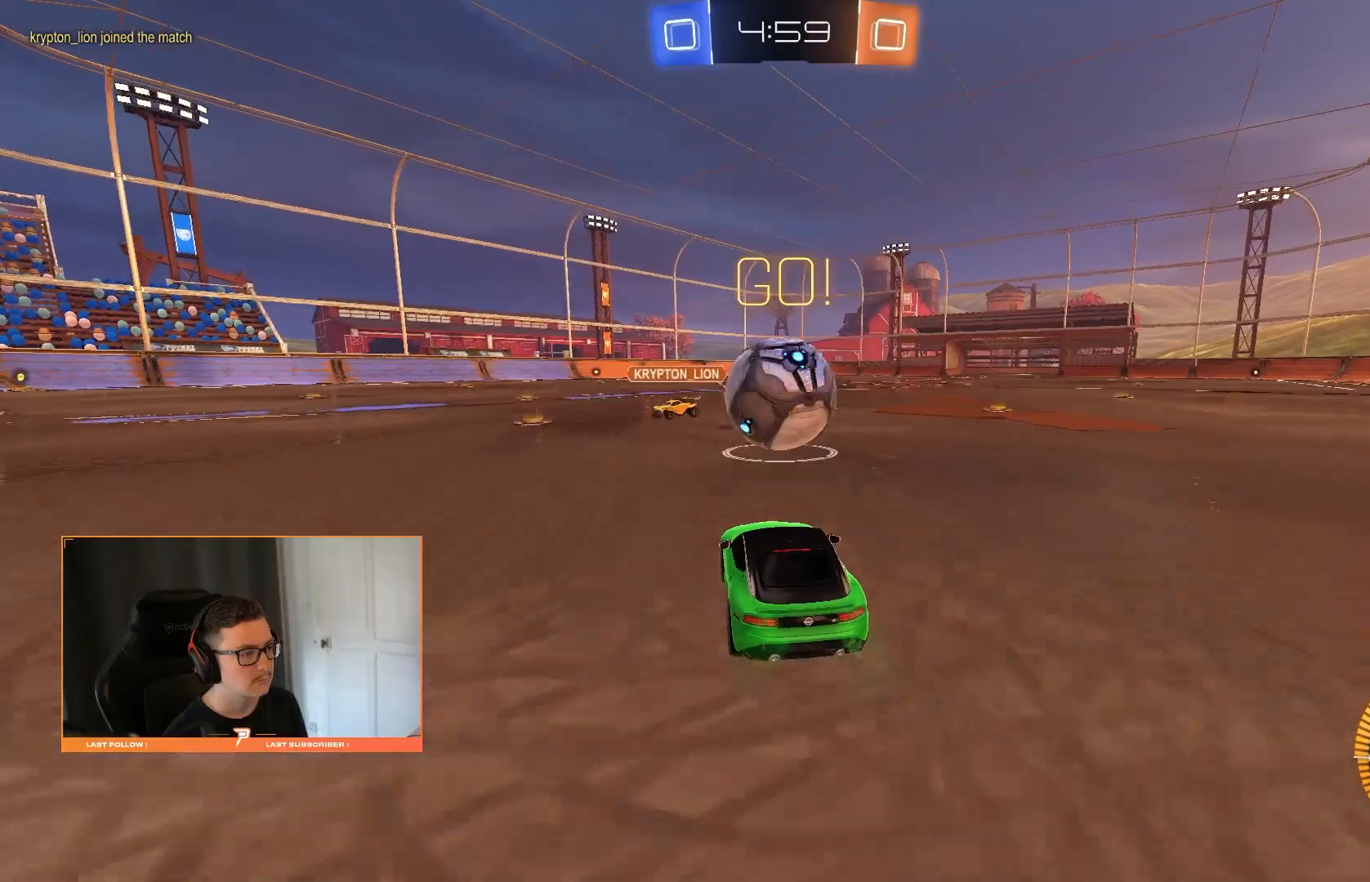
{"dt_ms": 500, "buttons": ["R2"], "left_stick": "center", "right_stick": "center", "events": [[80, "left_stick", "center"]]}
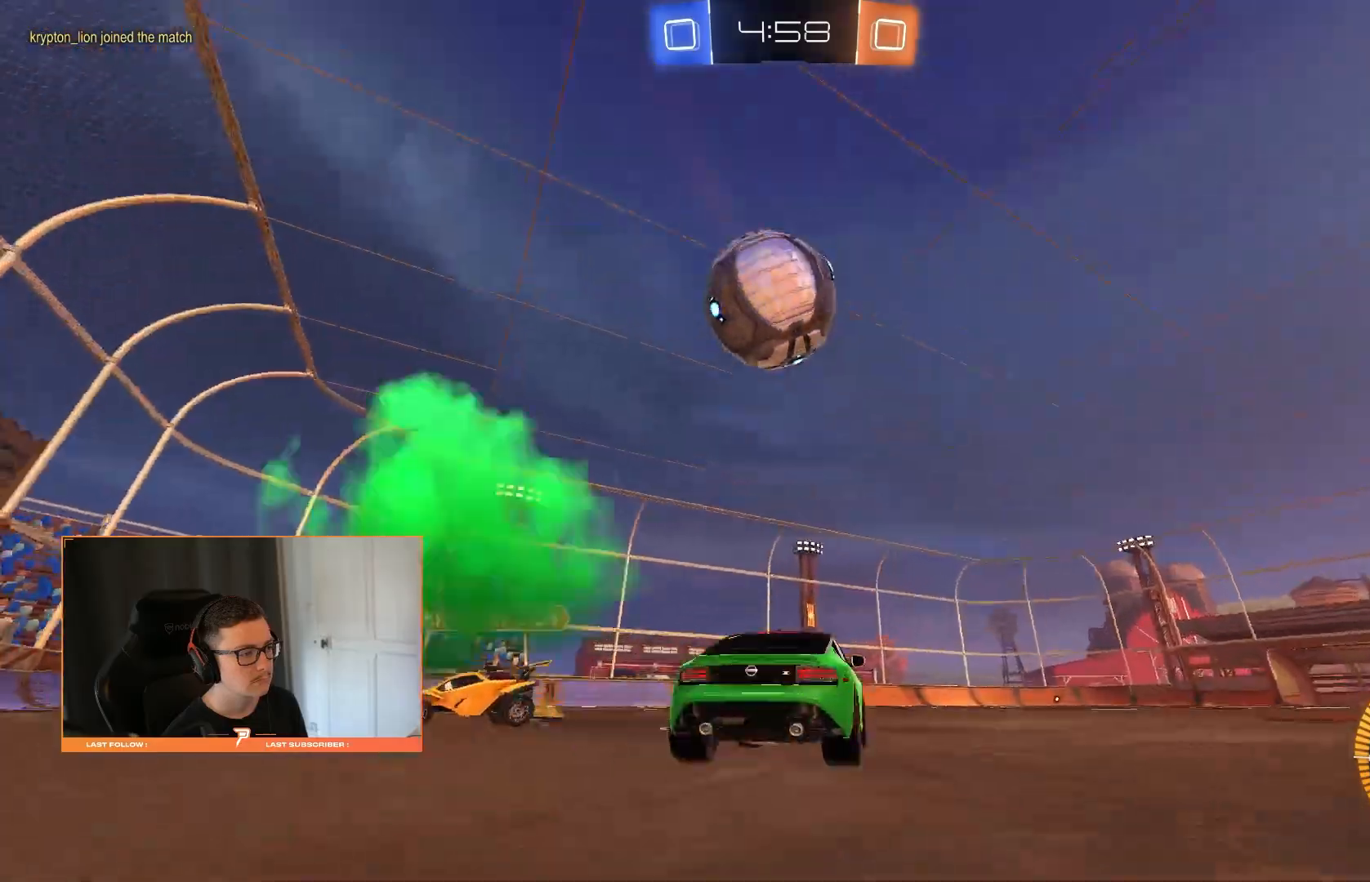
{"dt_ms": 500, "buttons": ["CROSS", "R2"], "left_stick": "down", "right_stick": "center", "events": [[20, "left_stick", "down-left"], [120, "left_stick", "center"], [400, "CROSS", "down"], [420, "left_stick", "down"]]}
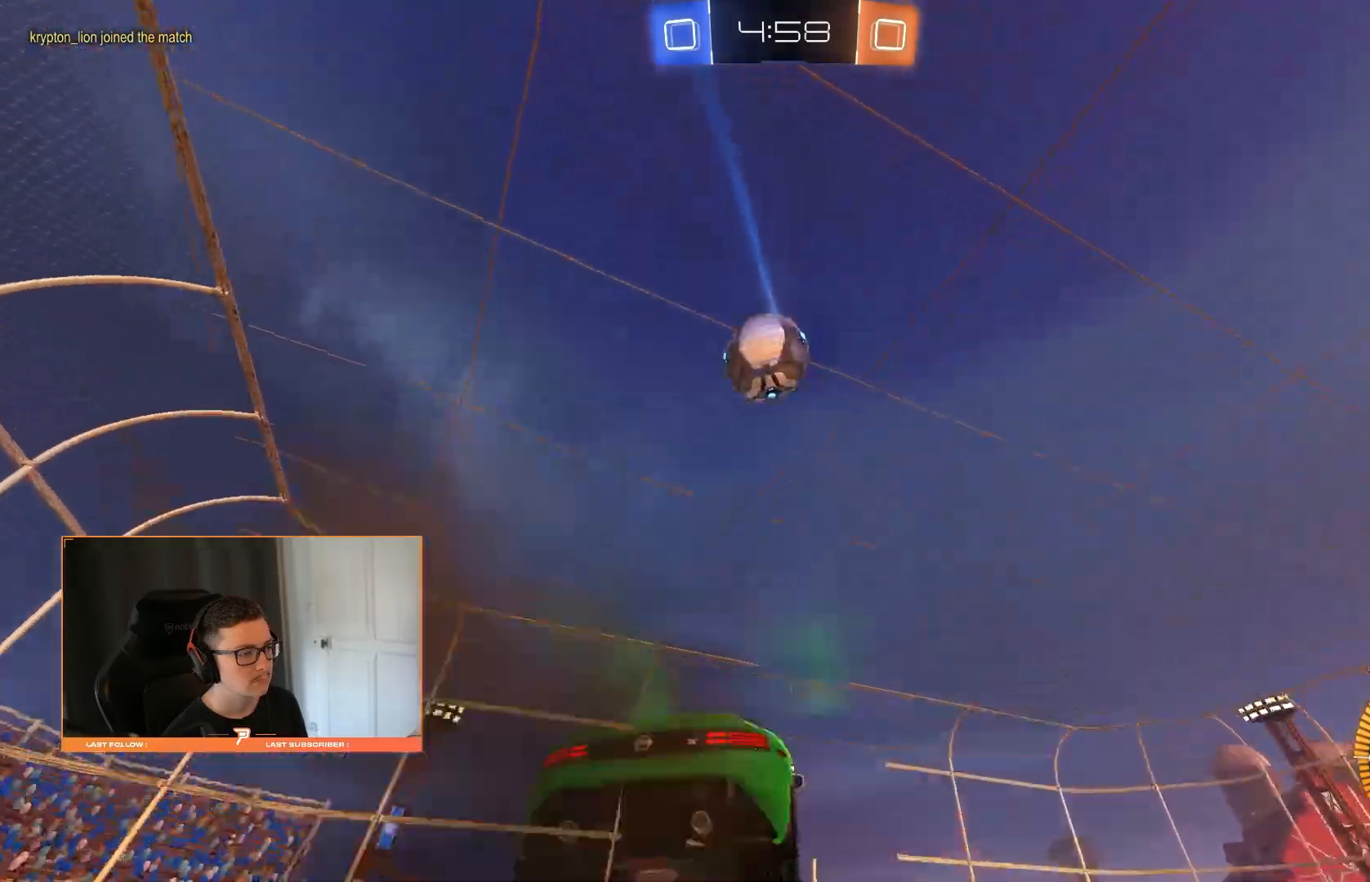
{"dt_ms": 1000, "buttons": [], "left_stick": "up", "right_stick": "center"}
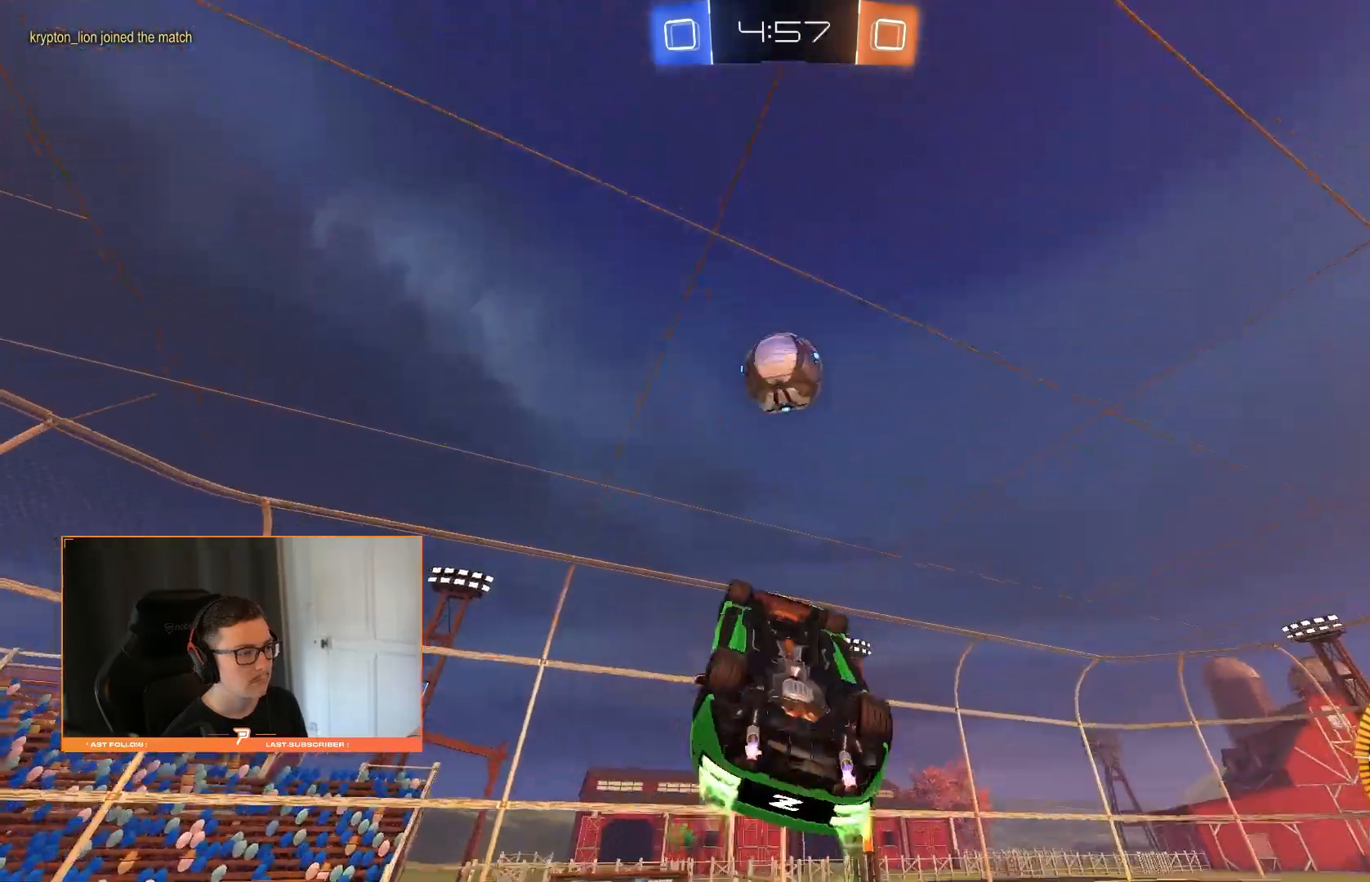
{"dt_ms": 500, "buttons": [], "left_stick": "down", "right_stick": "center", "events": [[40, "left_stick", "left"], [160, "left_stick", "center"], [260, "left_stick", "up"], [360, "left_stick", "center"], [420, "left_stick", "down"]]}
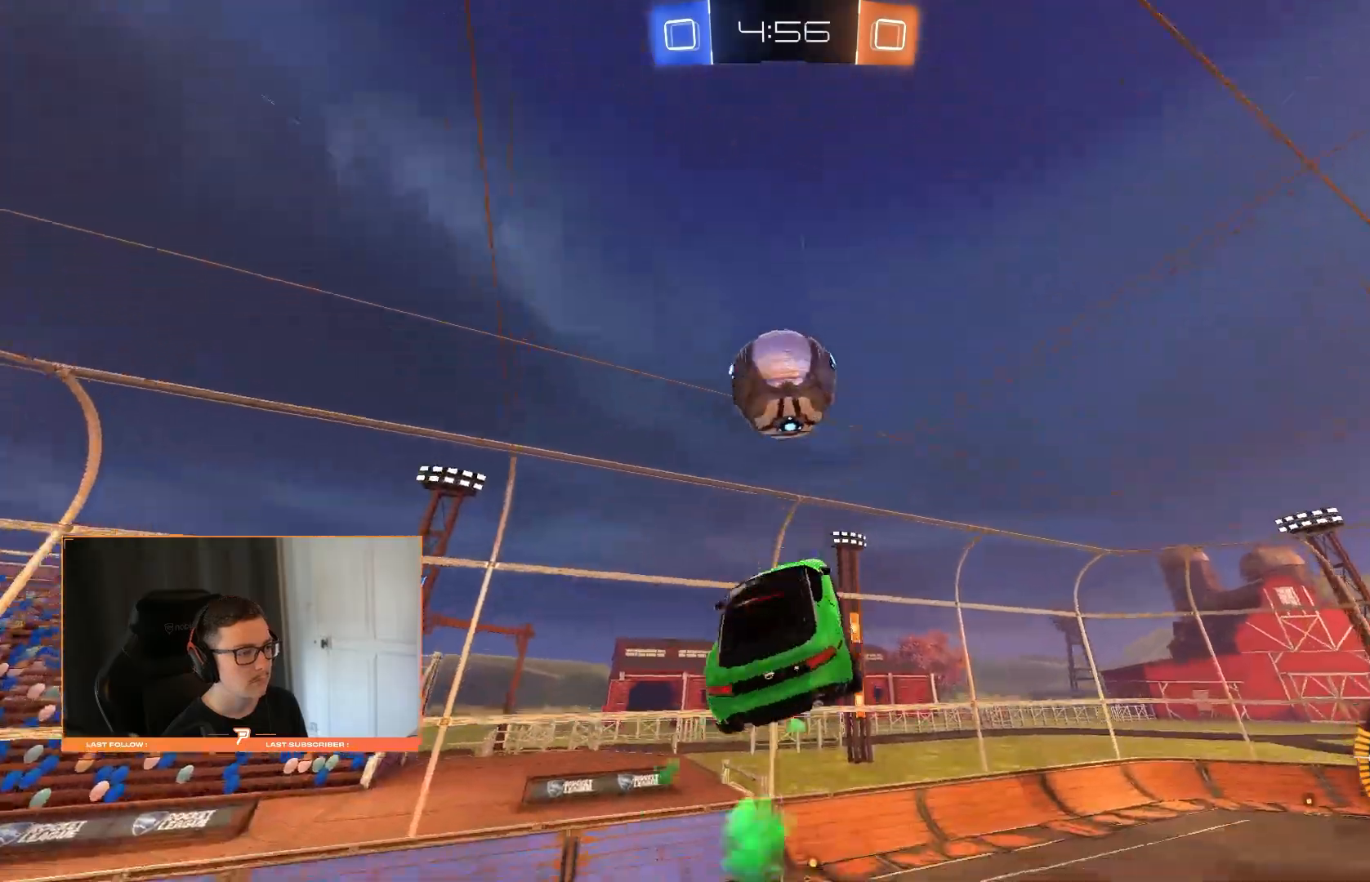
{"dt_ms": 500, "buttons": ["R1"], "left_stick": "down-right", "right_stick": "center", "events": [[40, "left_stick", "center"], [380, "left_stick", "right"], [420, "R1", "down"], [440, "left_stick", "down-right"]]}
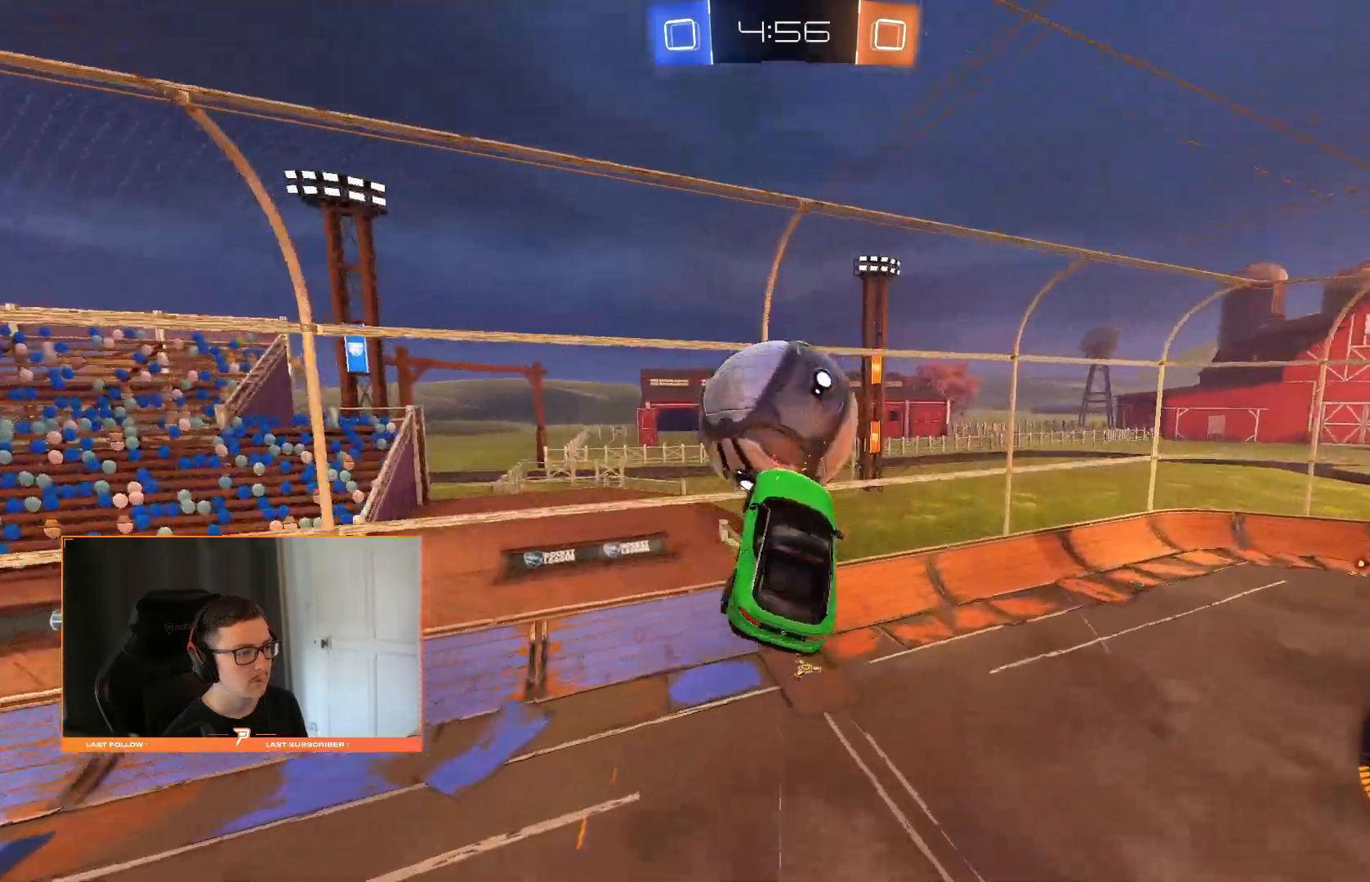
{"dt_ms": 500, "buttons": [], "left_stick": "up-left", "right_stick": "center", "events": [[160, "left_stick", "down"], [200, "R1", "up"], [420, "left_stick", "center"], [500, "left_stick", "up-left"]]}
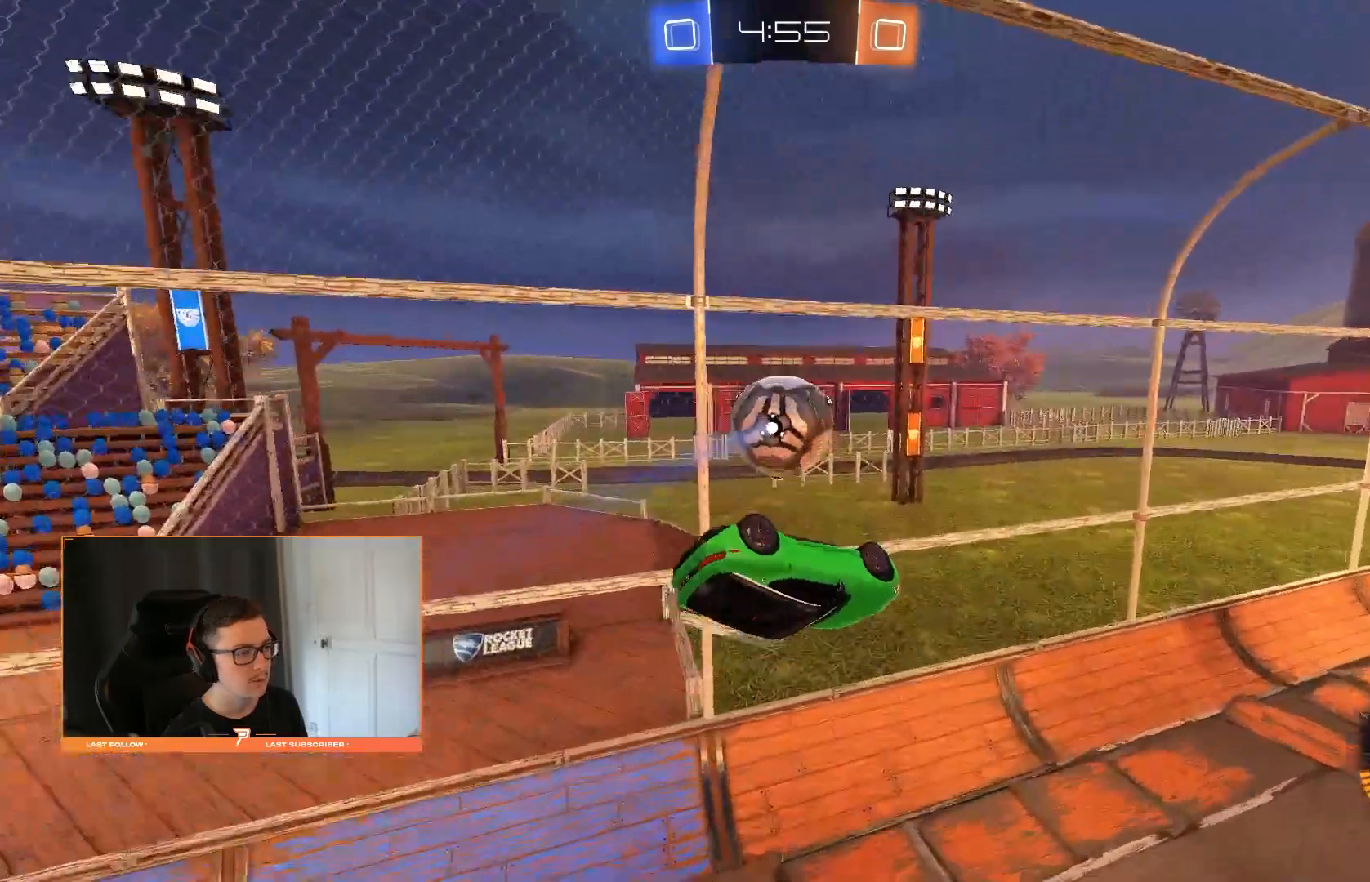
{"dt_ms": 500, "buttons": [], "left_stick": "down-left", "right_stick": "center"}
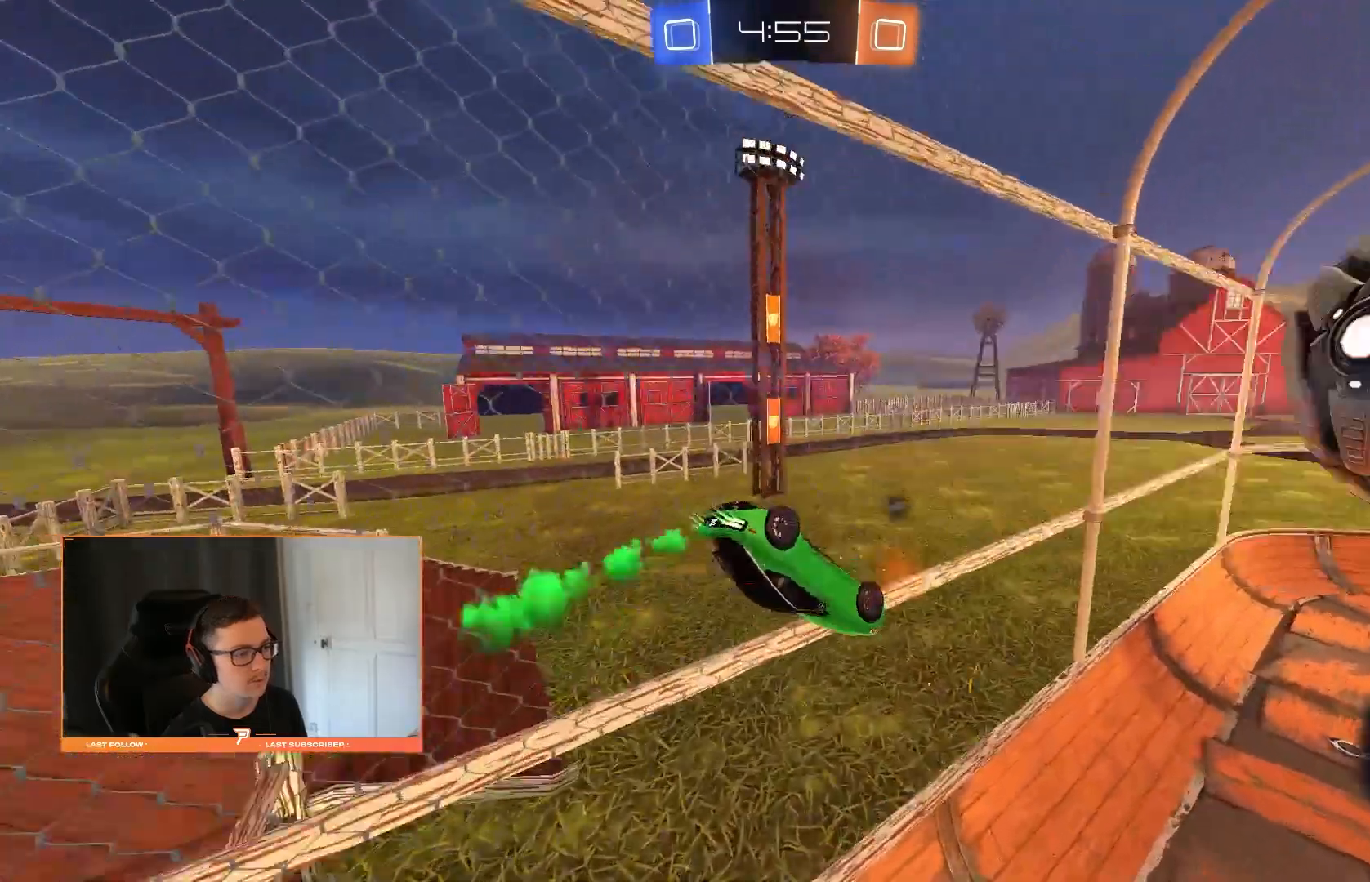
{"dt_ms": 500, "buttons": [], "left_stick": "center", "right_stick": "center", "events": [[20, "left_stick", "left"], [80, "L1", "down"], [240, "left_stick", "up-left"], [460, "L1", "up"], [480, "left_stick", "center"]]}
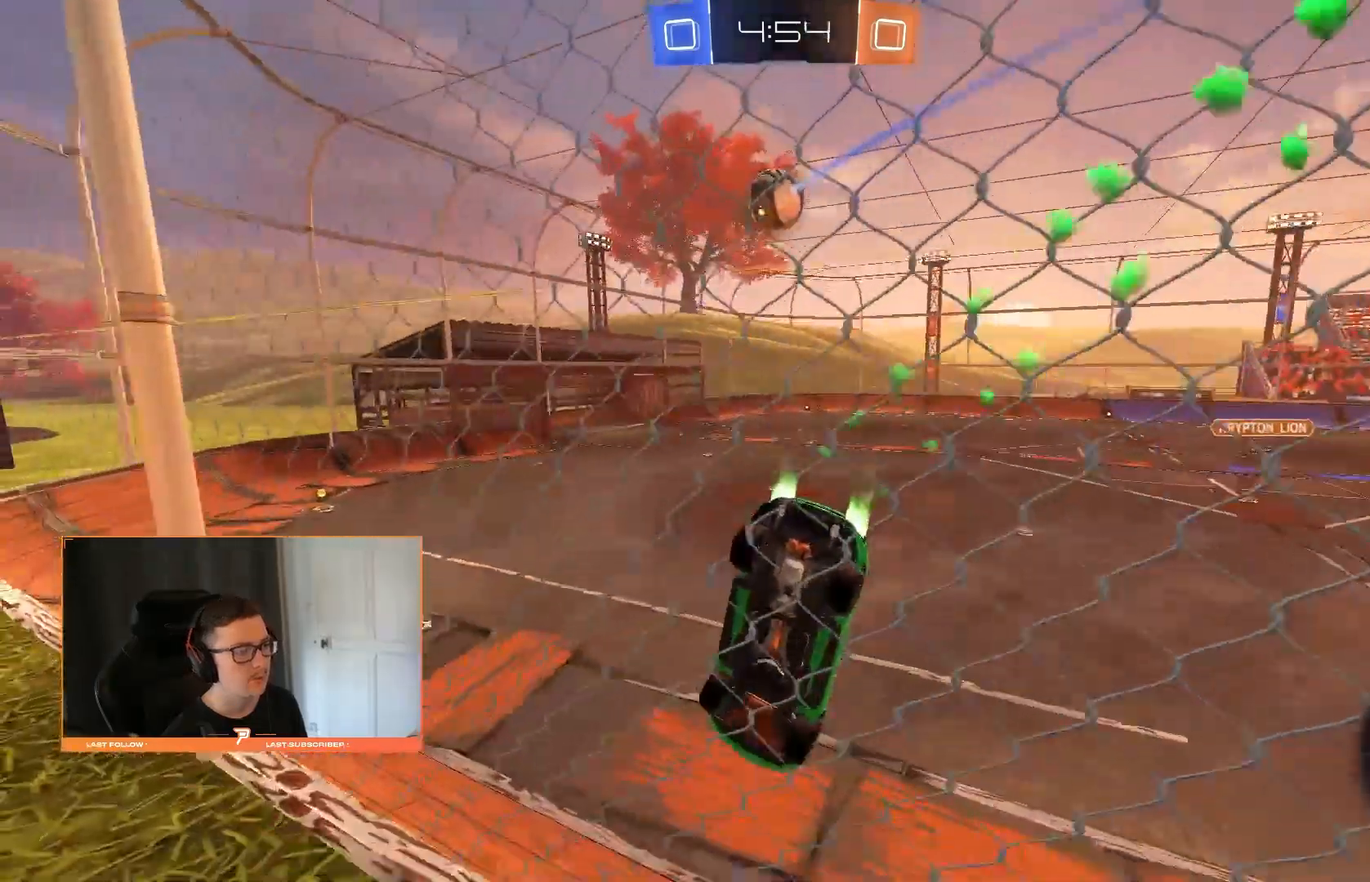
{"dt_ms": 500, "buttons": ["R2"], "left_stick": "center", "right_stick": "center", "events": [[160, "R2", "down"], [200, "left_stick", "down-left"], [420, "left_stick", "center"]]}
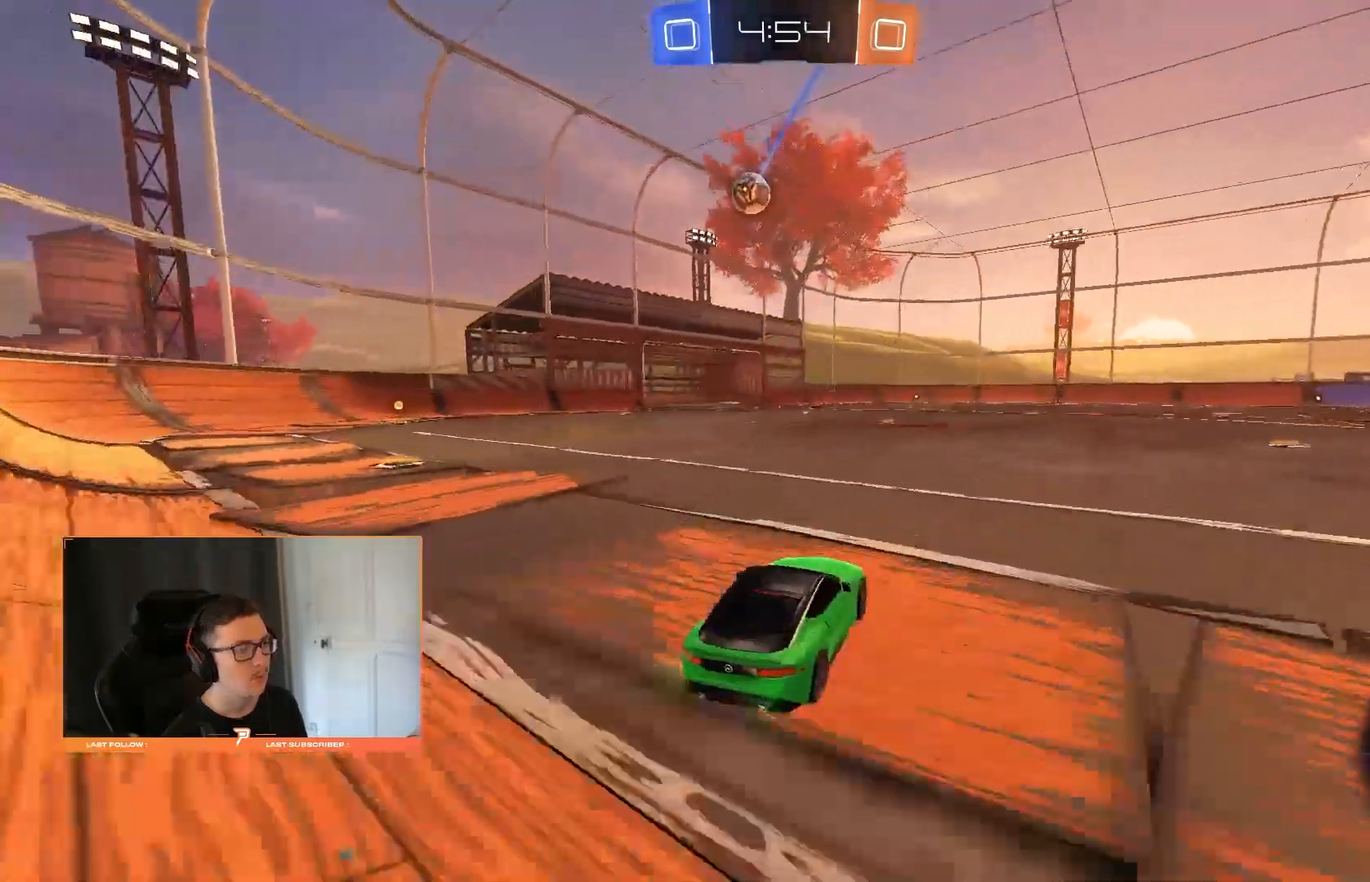
{"dt_ms": 500, "buttons": ["R1"], "left_stick": "down-right", "right_stick": "center", "events": [[60, "CROSS", "down"], [120, "left_stick", "up-right"], [160, "CROSS", "up"], [200, "CROSS", "down"], [200, "R2", "up"], [340, "CROSS", "up"], [420, "R1", "down"], [420, "left_stick", "down-right"]]}
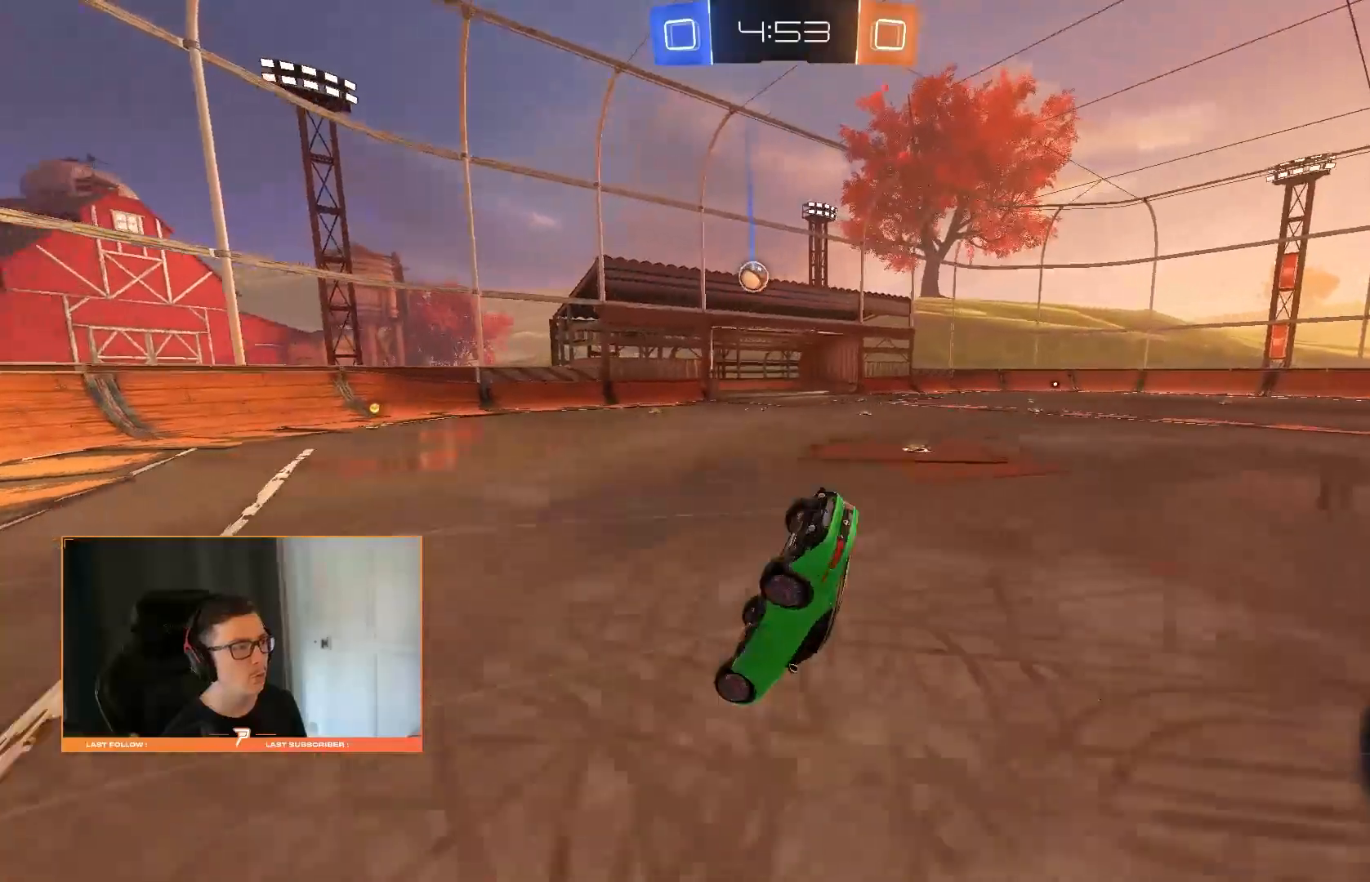
{"dt_ms": 500, "buttons": [], "left_stick": "up-right", "right_stick": "center", "events": [[300, "R1", "up"], [360, "R1", "down"], [420, "left_stick", "up-right"], [460, "R1", "up"]]}